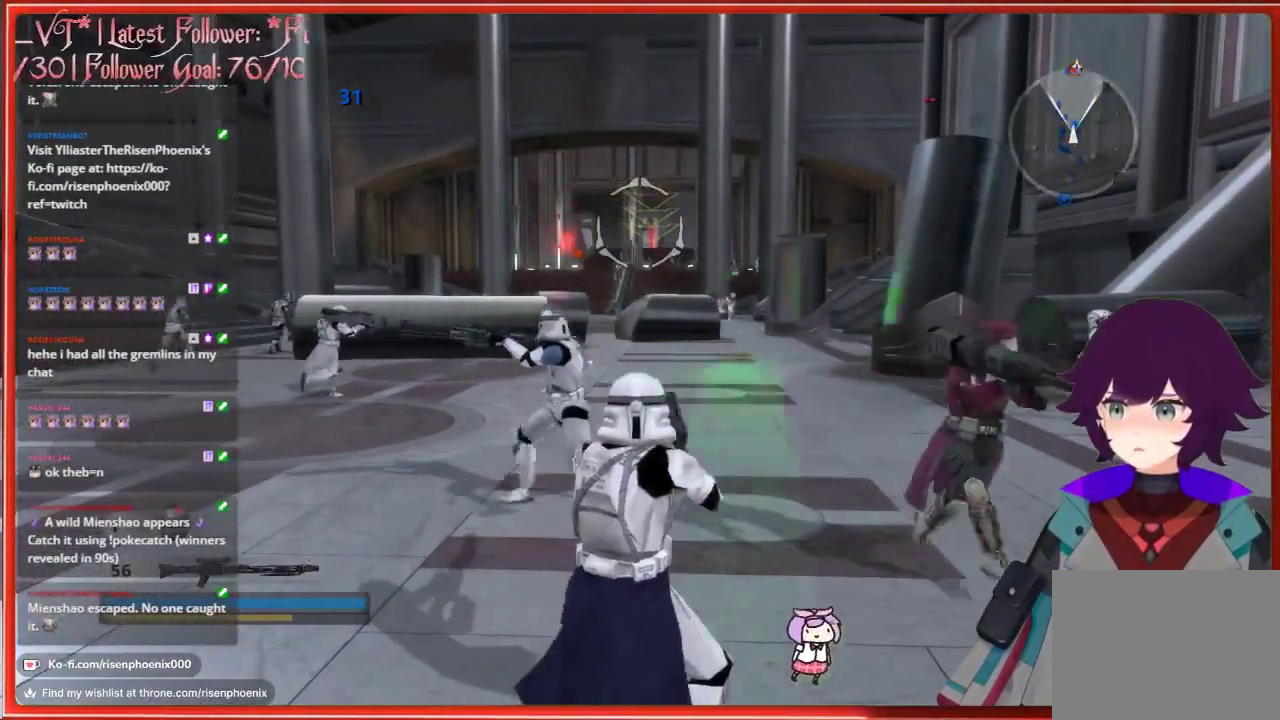
Gameplay with a controller (Xbox layout); each line is a JSON object with the inputs held at the frame after it. "events" lists button and stick changes between this image and that frame as [ms after this image, input, new state], when the widget could be followed in between.
{"buttons": [], "left_stick": "center", "right_stick": "center", "events": [[117, "R3", "up"], [350, "R3", "down"], [483, "R3", "up"]]}
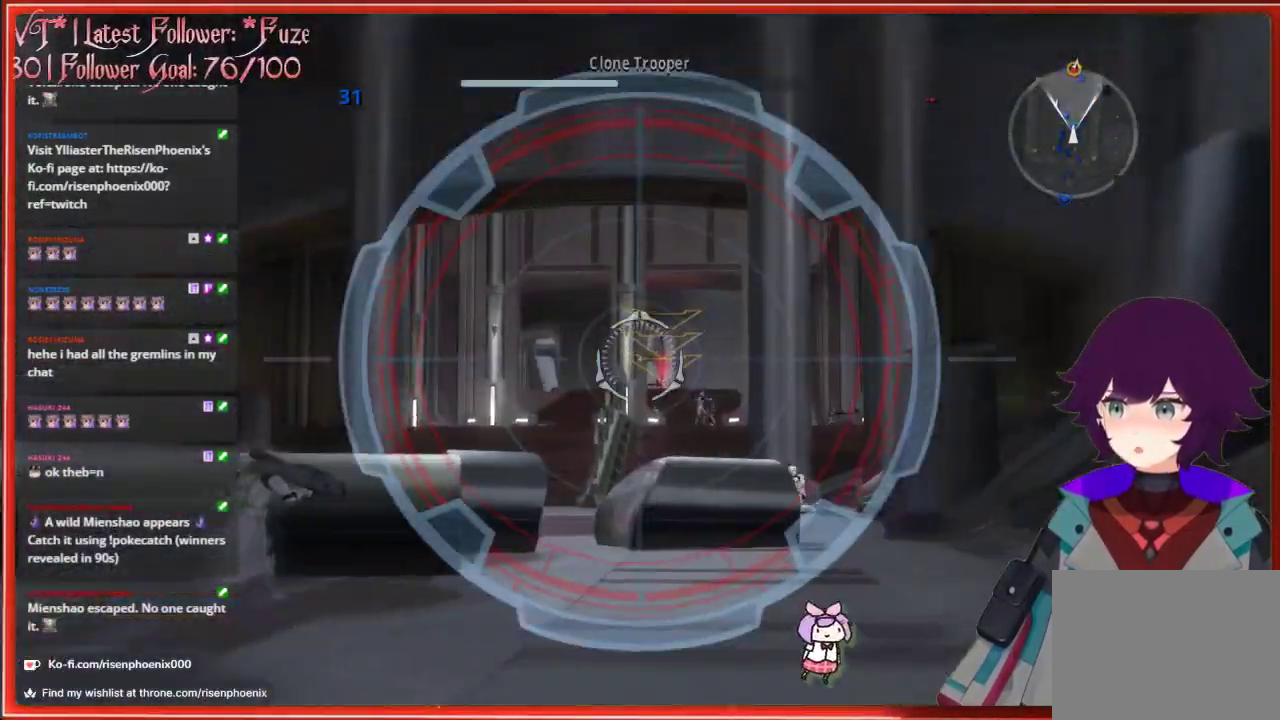
{"buttons": [], "left_stick": "up", "right_stick": "down-left", "events": [[150, "left_stick", "right"], [200, "R3", "down"], [333, "R3", "up"], [433, "right_stick", "down-left"], [450, "left_stick", "up"]]}
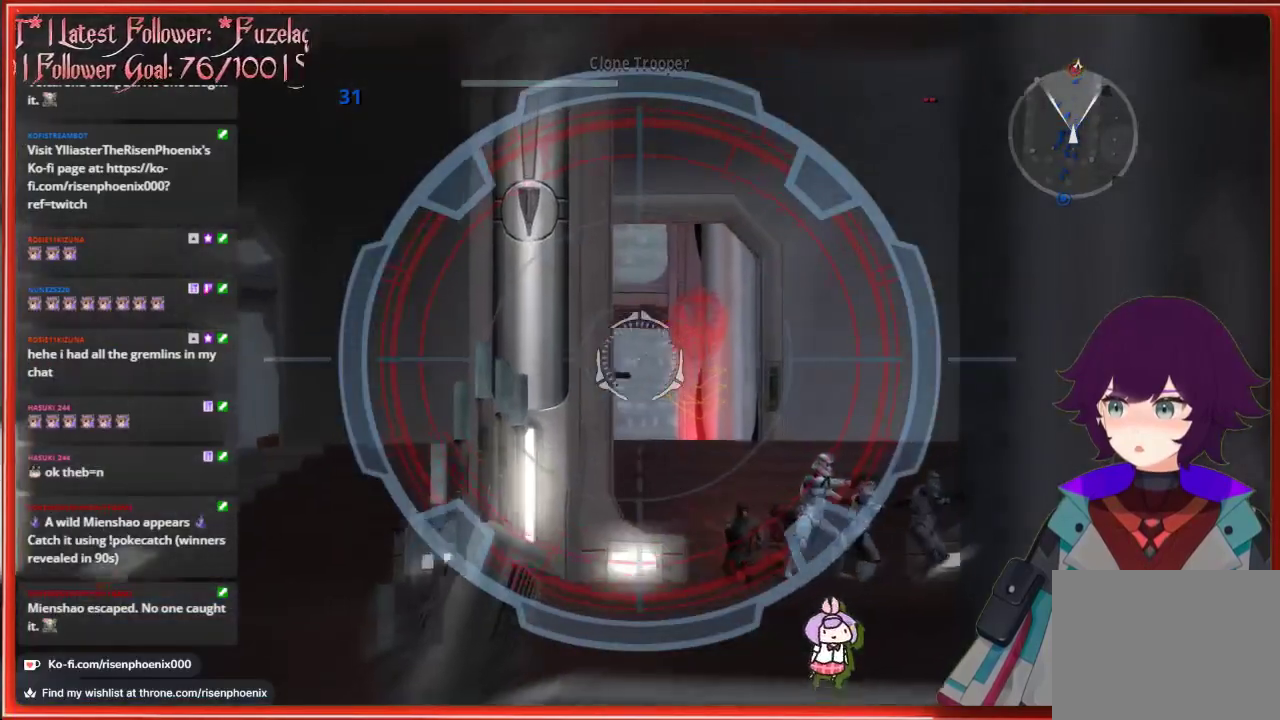
{"buttons": [], "left_stick": "up-right", "right_stick": "center", "events": [[33, "right_stick", "down"], [183, "right_stick", "center"], [300, "left_stick", "up-right"]]}
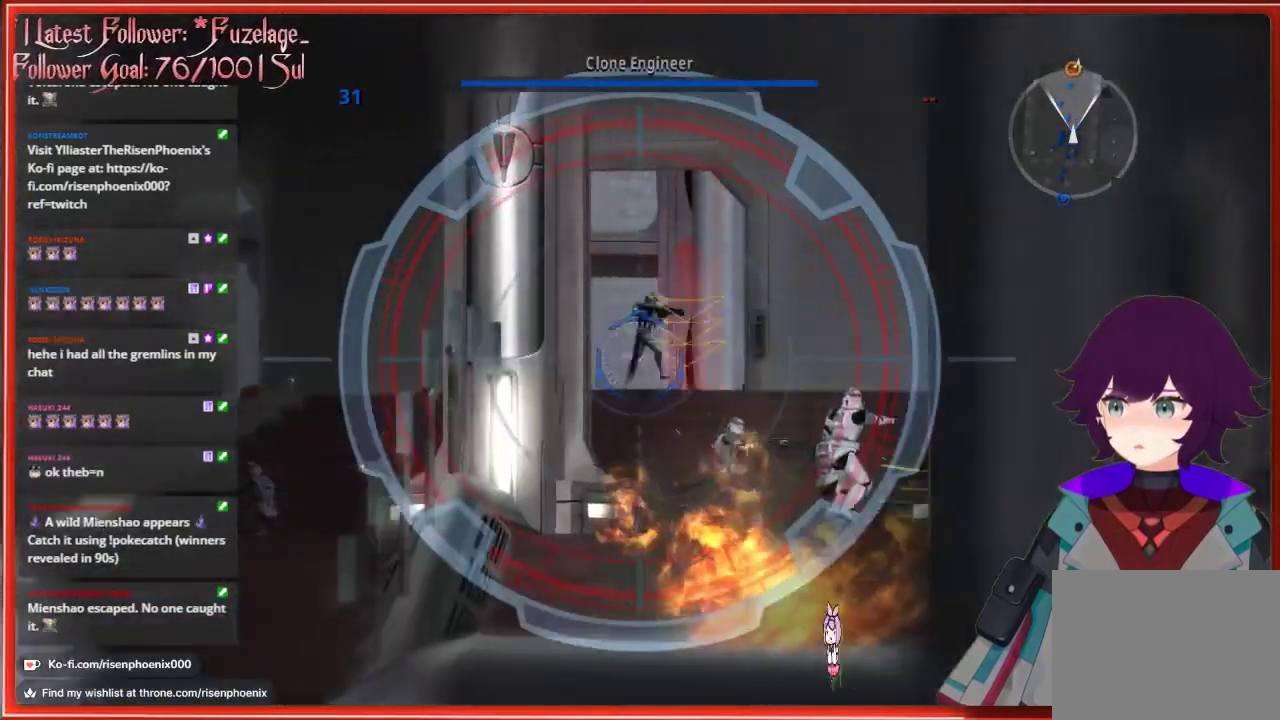
{"buttons": [], "left_stick": "up", "right_stick": "center", "events": [[450, "left_stick", "up"]]}
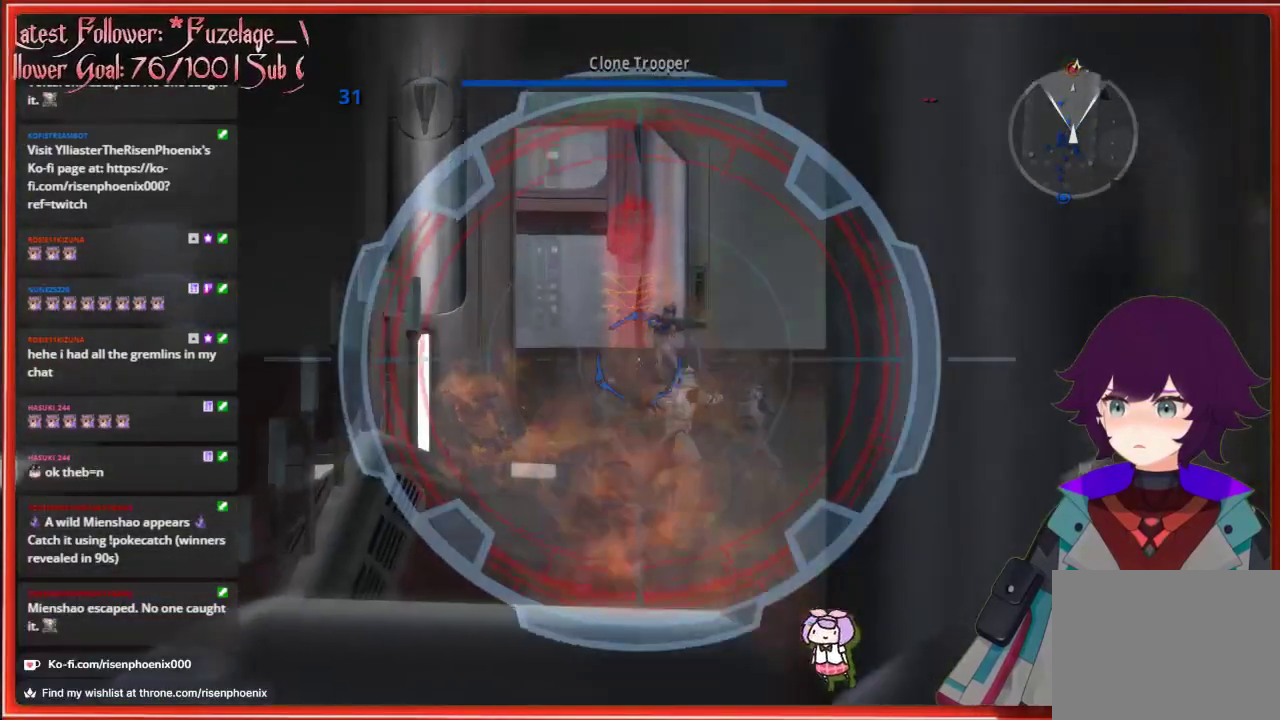
{"buttons": [], "left_stick": "up", "right_stick": "center", "events": []}
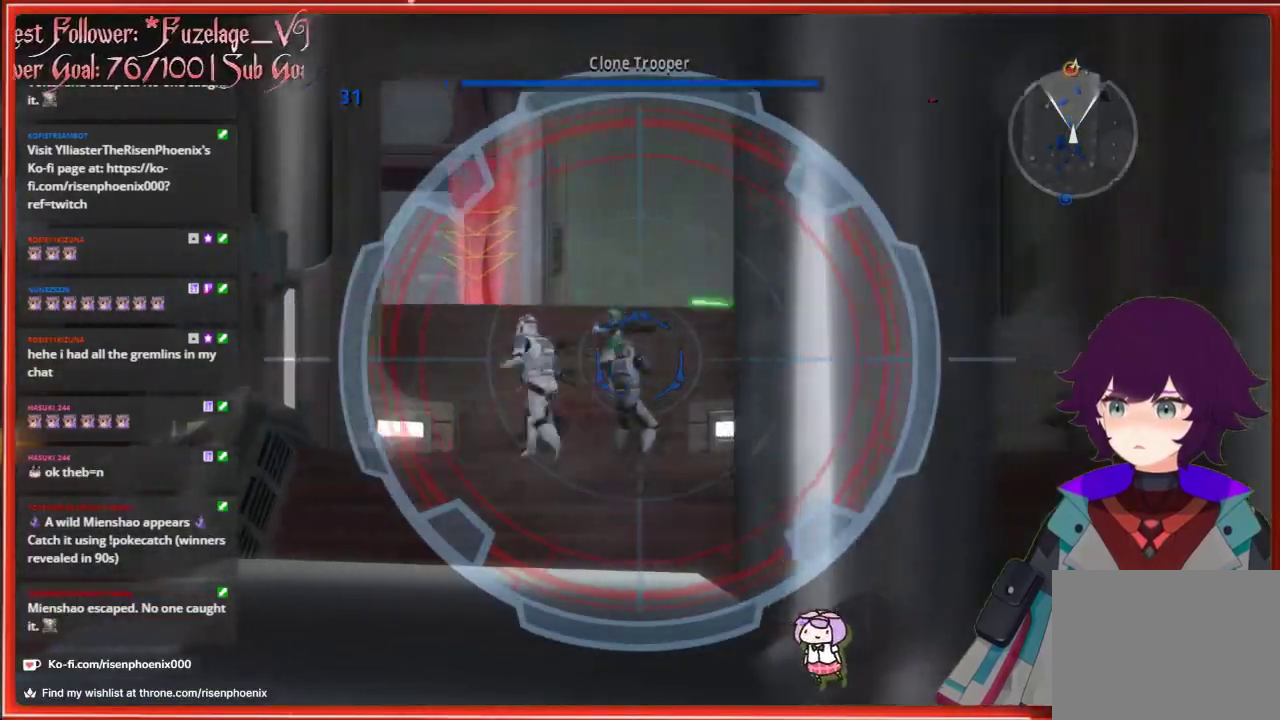
{"buttons": [], "left_stick": "up-left", "right_stick": "center", "events": [[133, "left_stick", "up-left"]]}
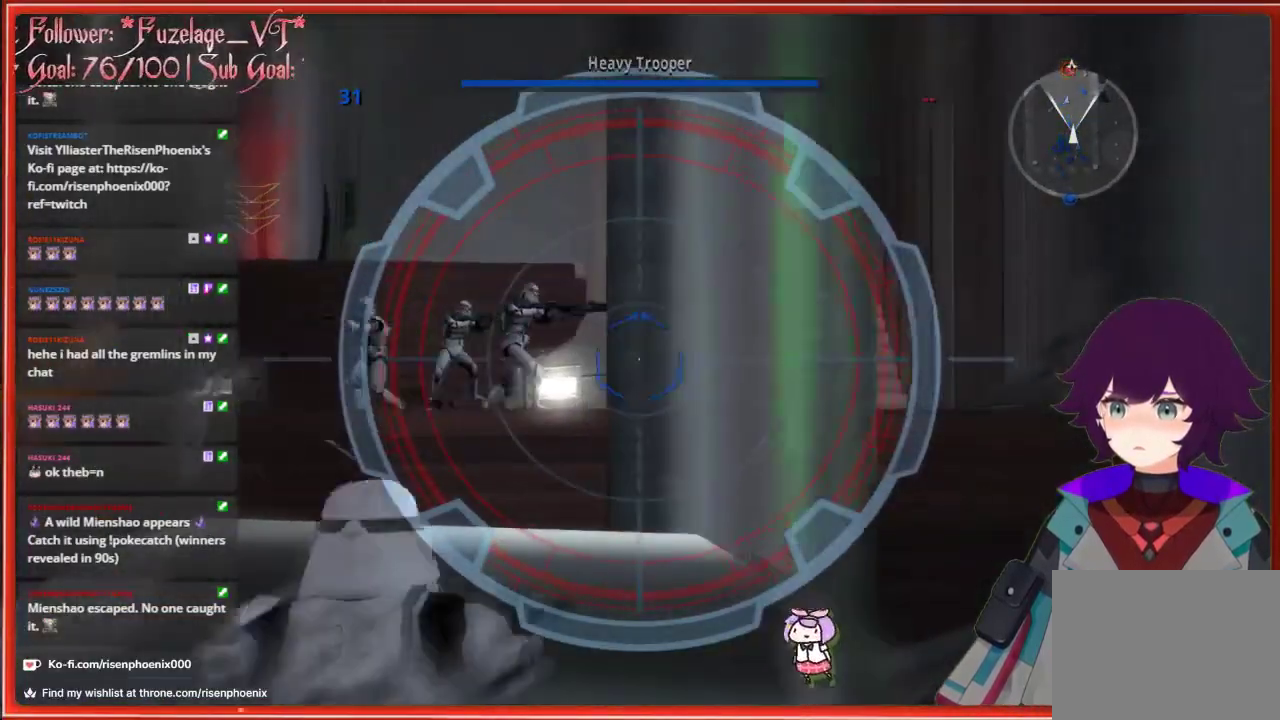
{"buttons": [], "left_stick": "up-left", "right_stick": "center", "events": []}
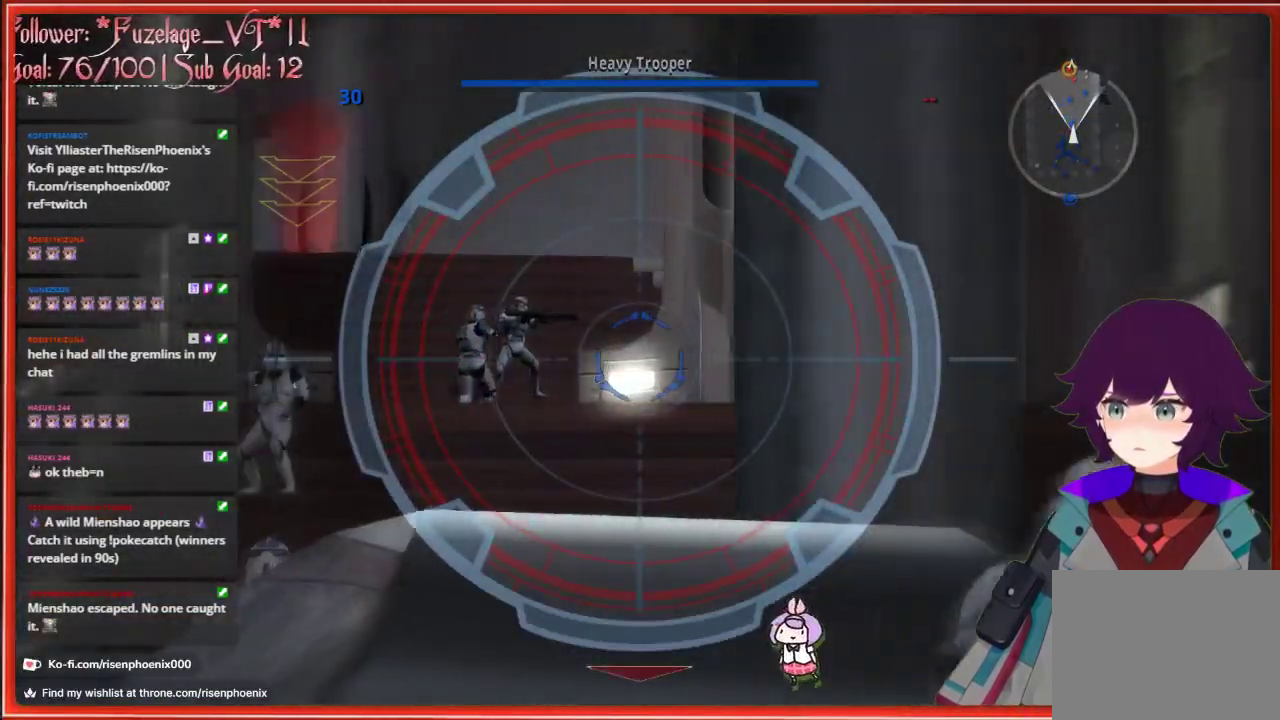
{"buttons": [], "left_stick": "up", "right_stick": "center", "events": [[133, "left_stick", "up"]]}
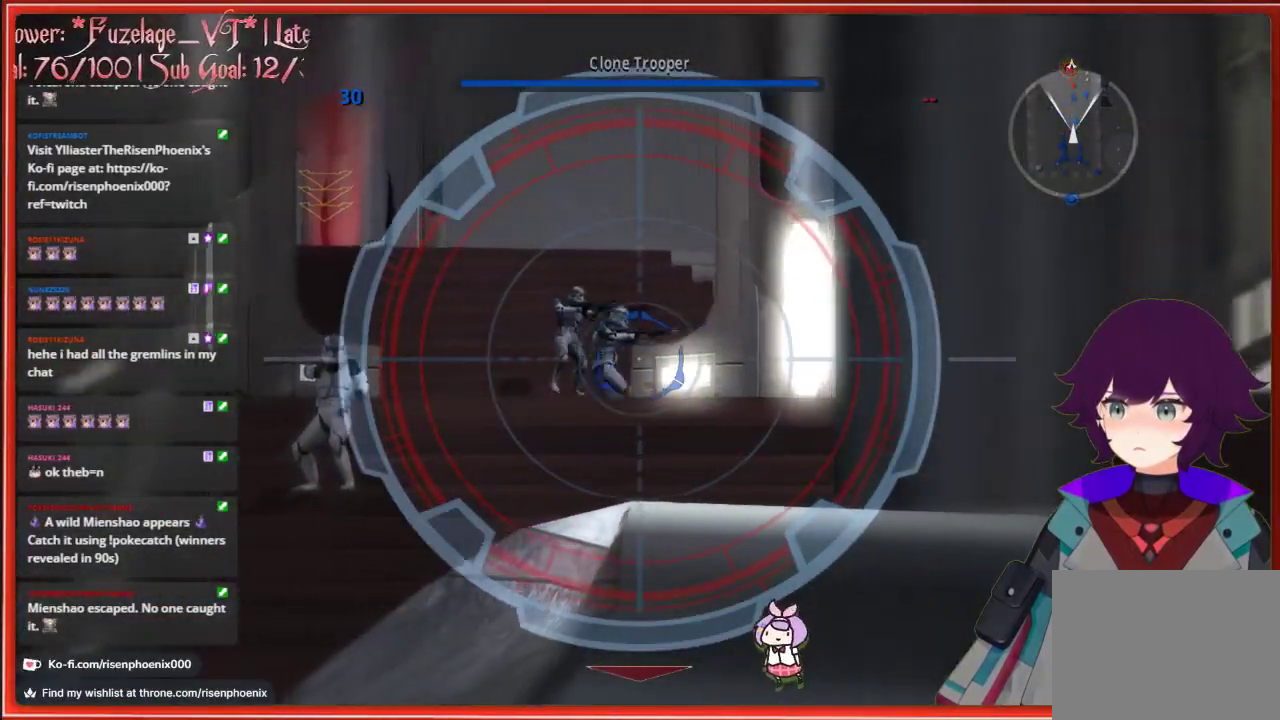
{"buttons": [], "left_stick": "up-left", "right_stick": "center", "events": [[400, "left_stick", "up-left"]]}
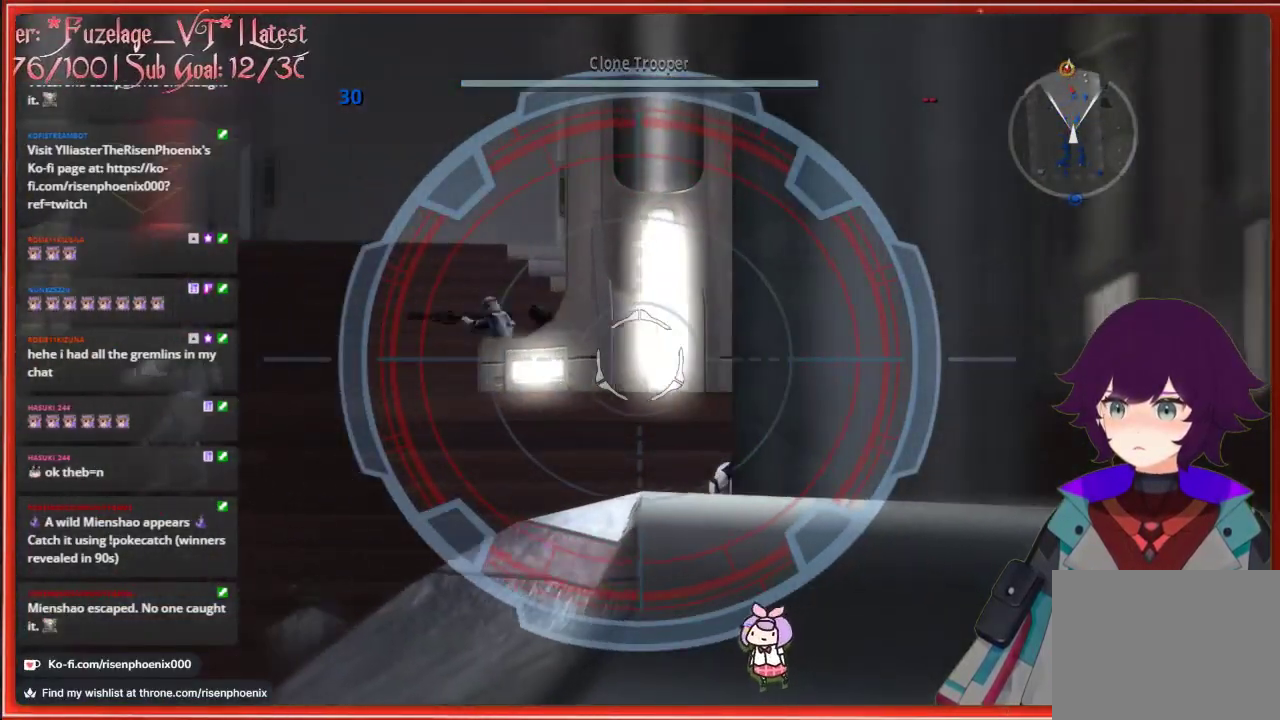
{"buttons": [], "left_stick": "up-left", "right_stick": "center", "events": []}
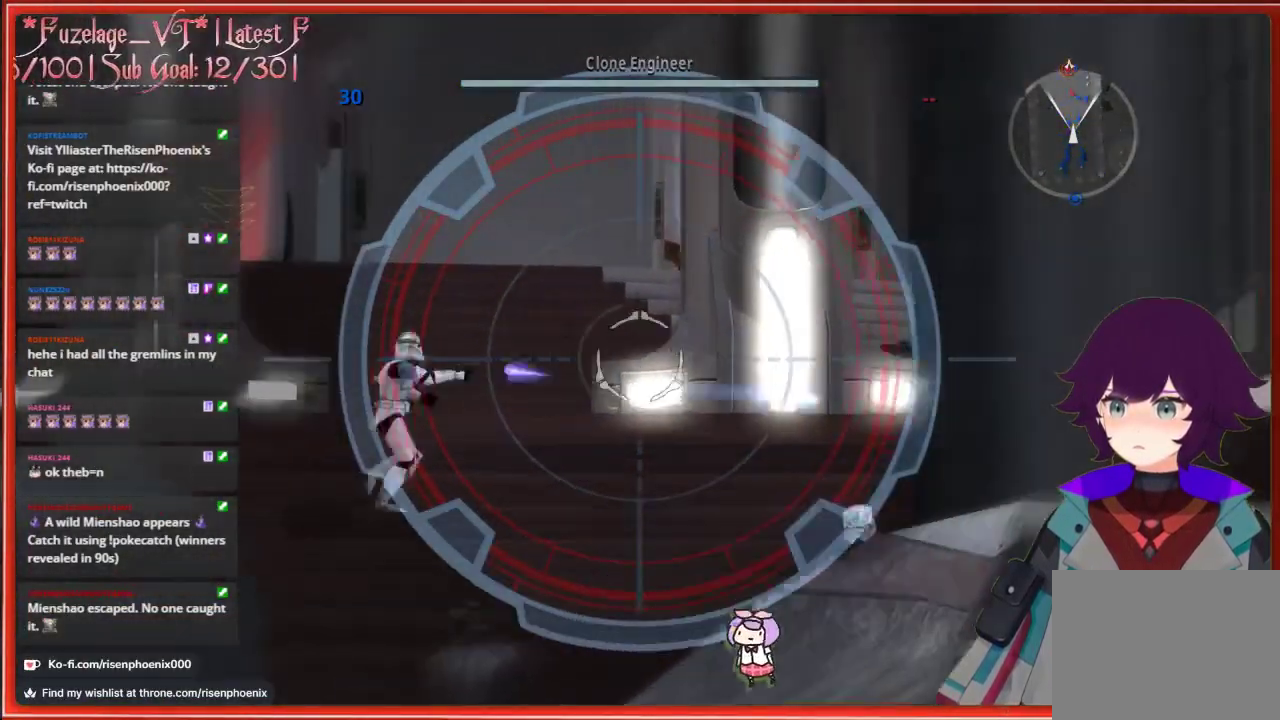
{"buttons": ["L3"], "left_stick": "up", "right_stick": "center", "events": [[33, "left_stick", "up"], [183, "R3", "down"], [183, "left_stick", "up-right"], [300, "R3", "up"], [317, "right_stick", "down"], [400, "left_stick", "up"], [417, "L3", "down"], [500, "right_stick", "center"]]}
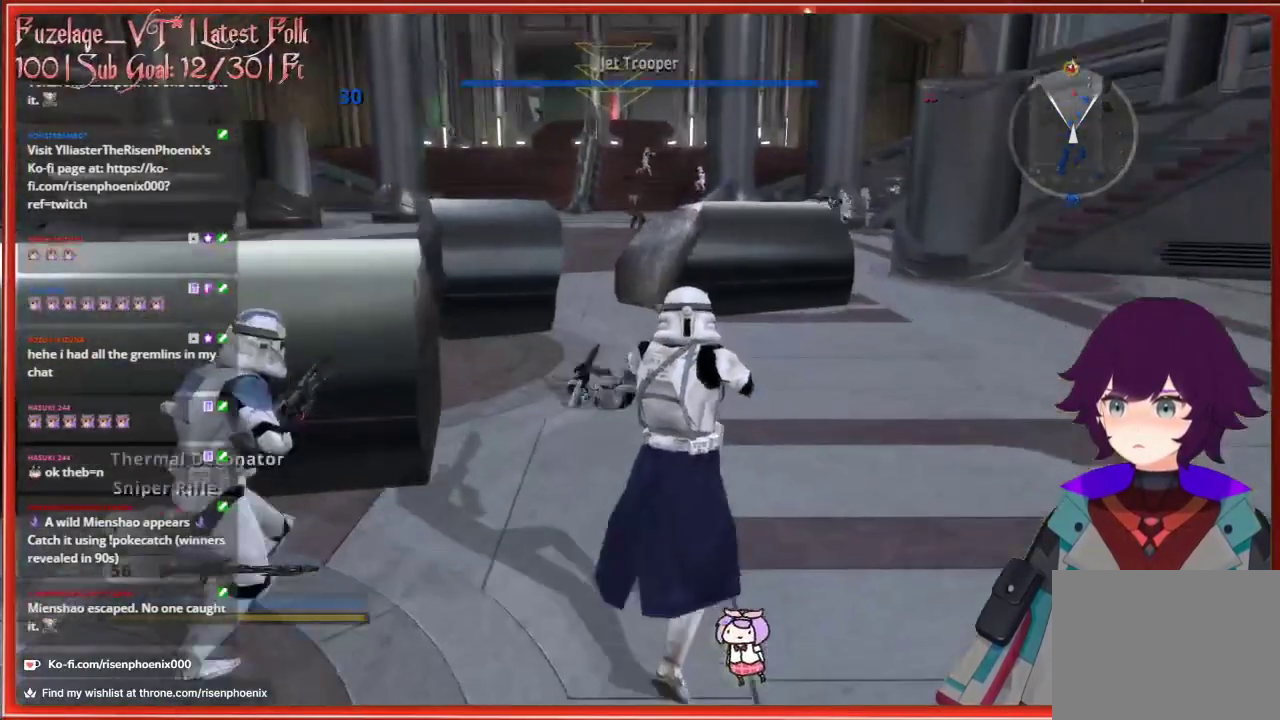
{"buttons": ["L3"], "left_stick": "up", "right_stick": "center", "events": []}
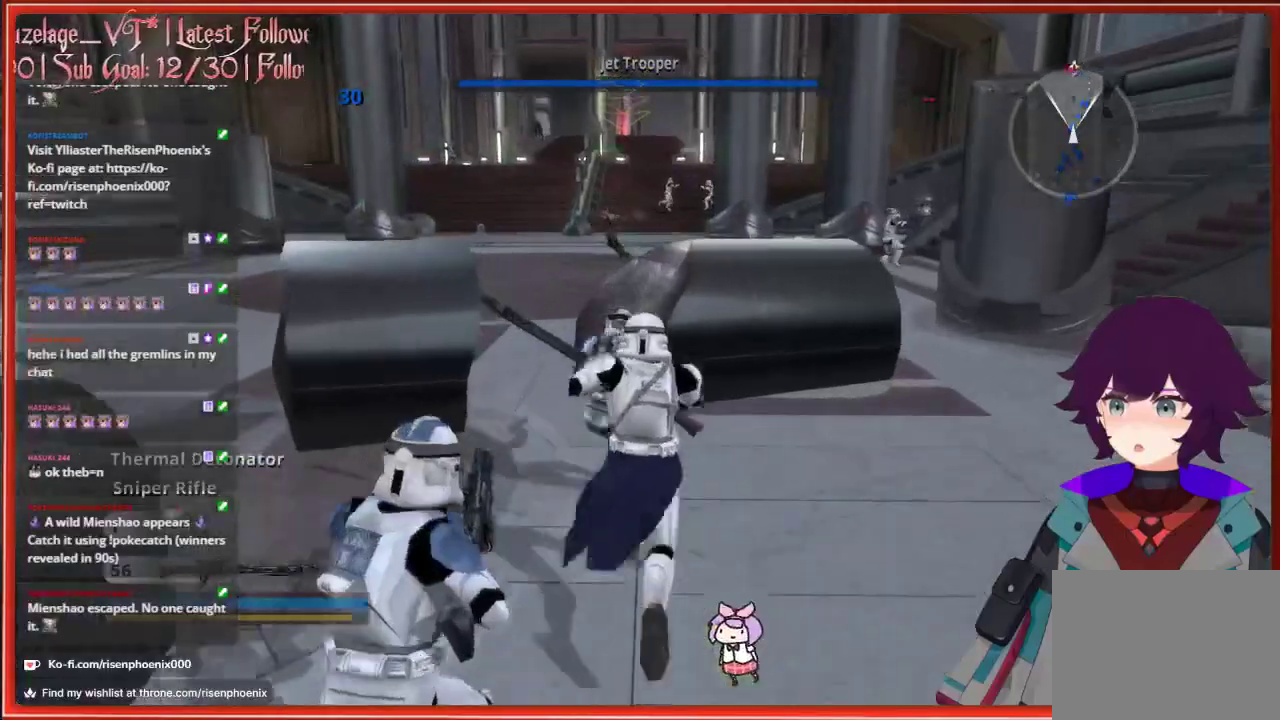
{"buttons": [], "left_stick": "up", "right_stick": "center", "events": [[183, "A", "down"], [283, "L3", "up"], [367, "A", "up"]]}
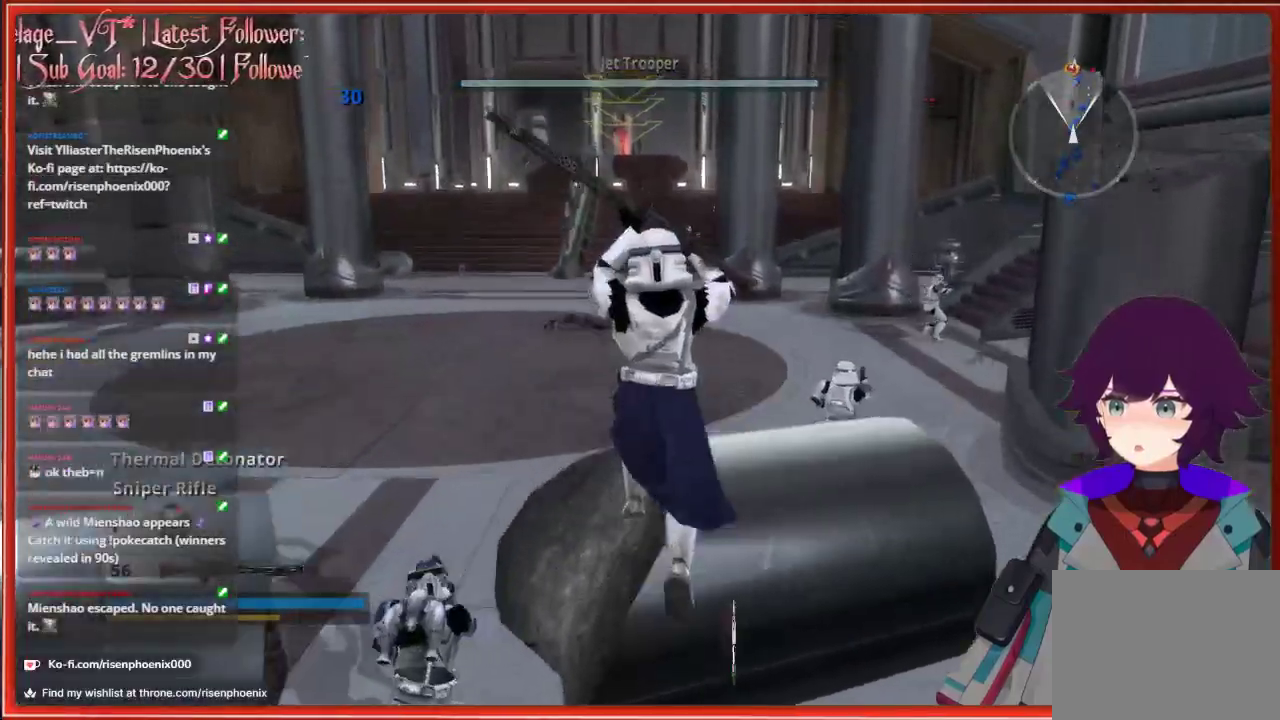
{"buttons": [], "left_stick": "left", "right_stick": "center", "events": [[500, "left_stick", "left"]]}
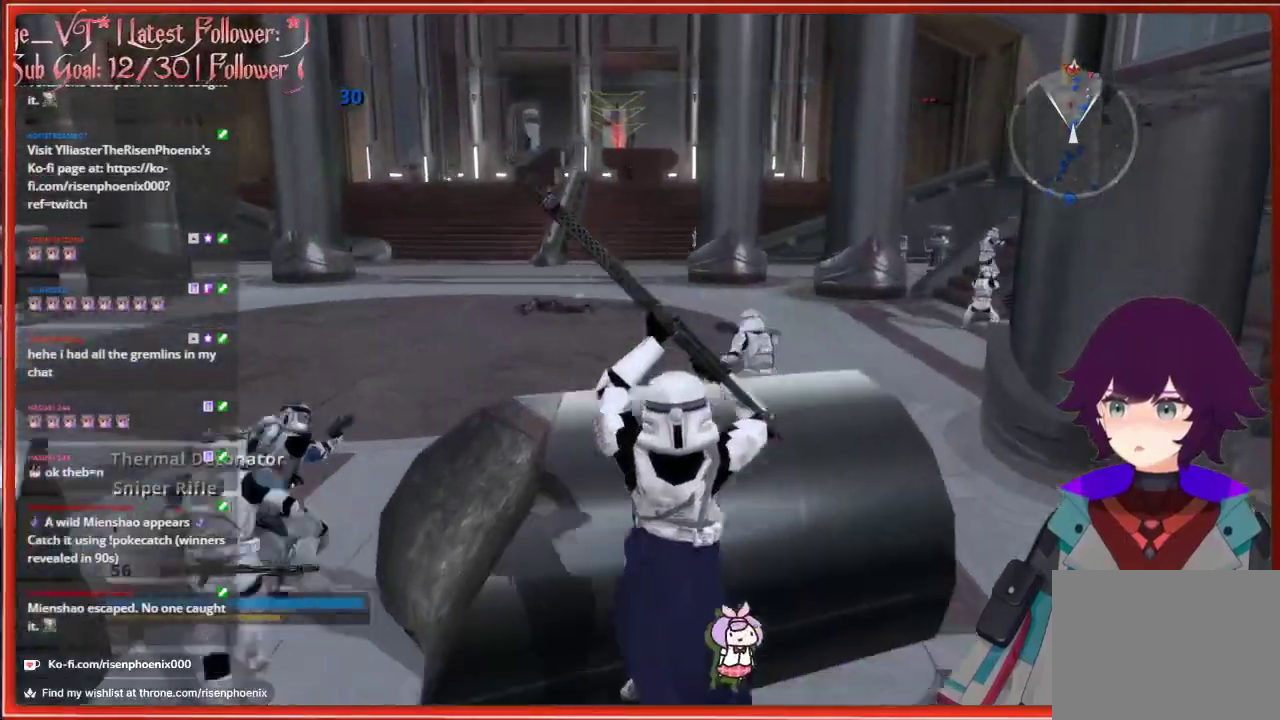
{"buttons": [], "left_stick": "up-left", "right_stick": "center", "events": [[50, "right_stick", "left"], [350, "right_stick", "center"], [383, "left_stick", "up-left"]]}
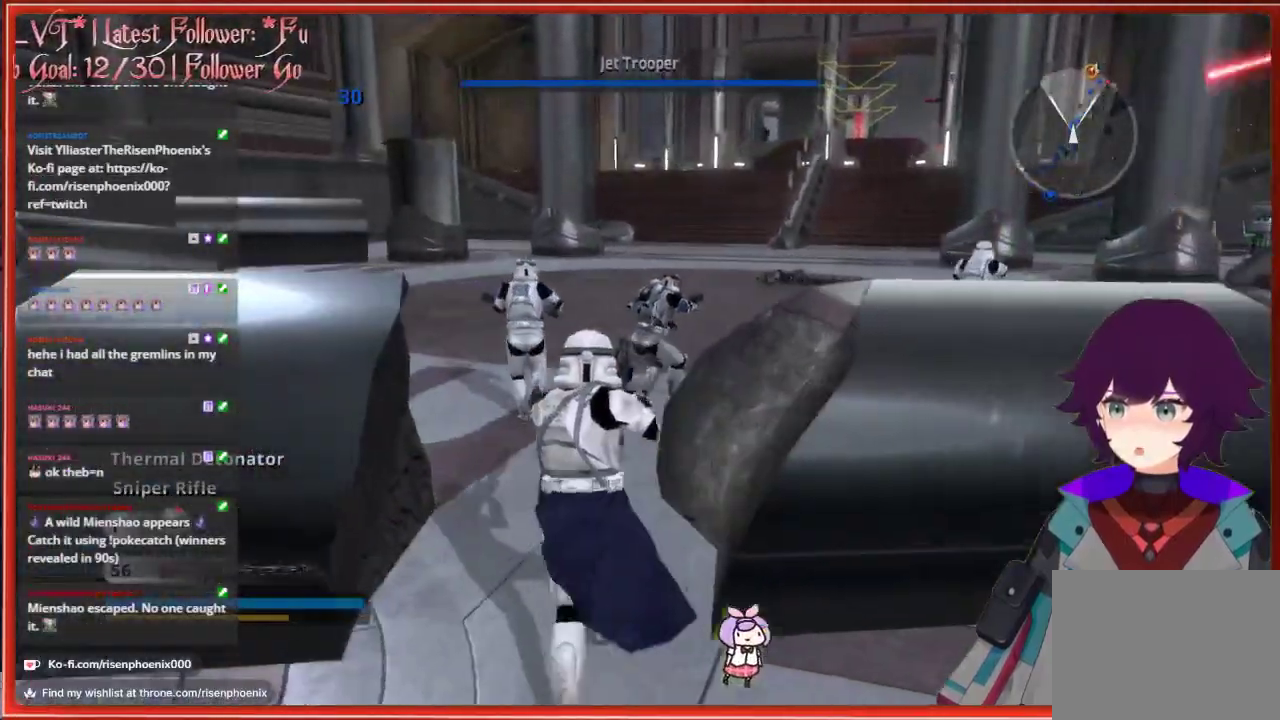
{"buttons": ["L3"], "left_stick": "up", "right_stick": "center", "events": [[67, "left_stick", "up"], [333, "L3", "down"]]}
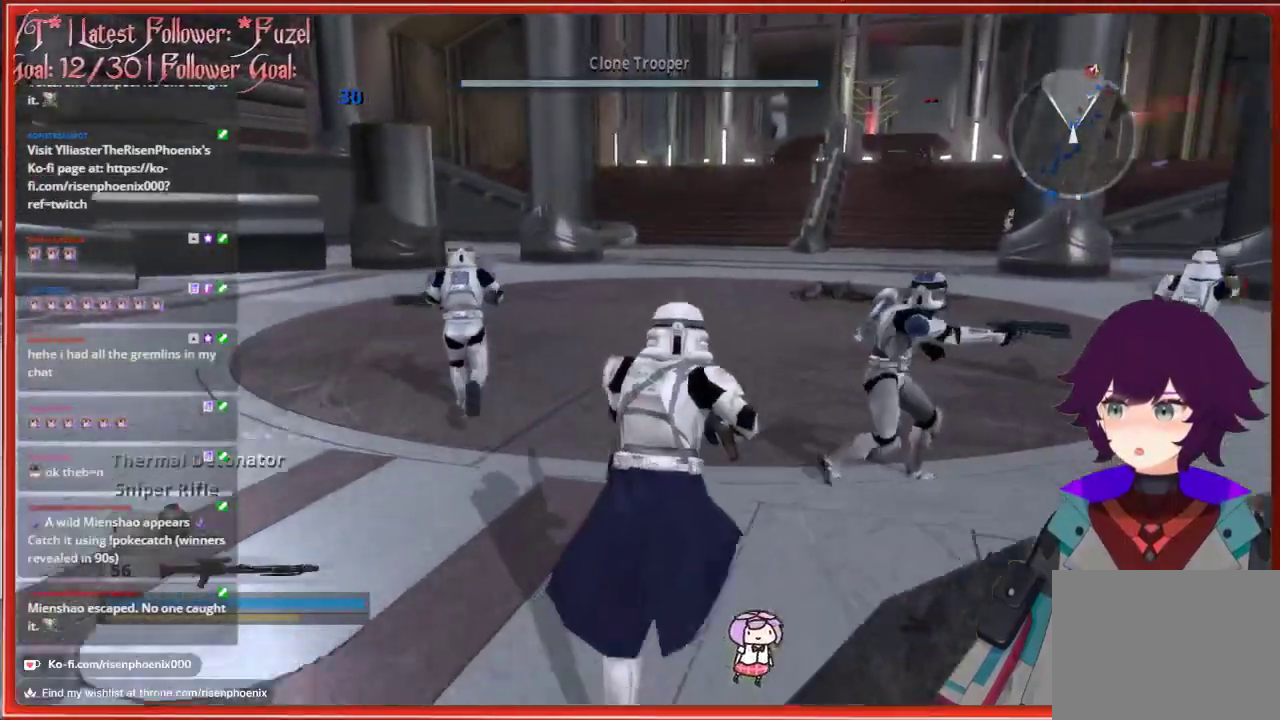
{"buttons": [], "left_stick": "up", "right_stick": "center", "events": [[317, "L3", "up"]]}
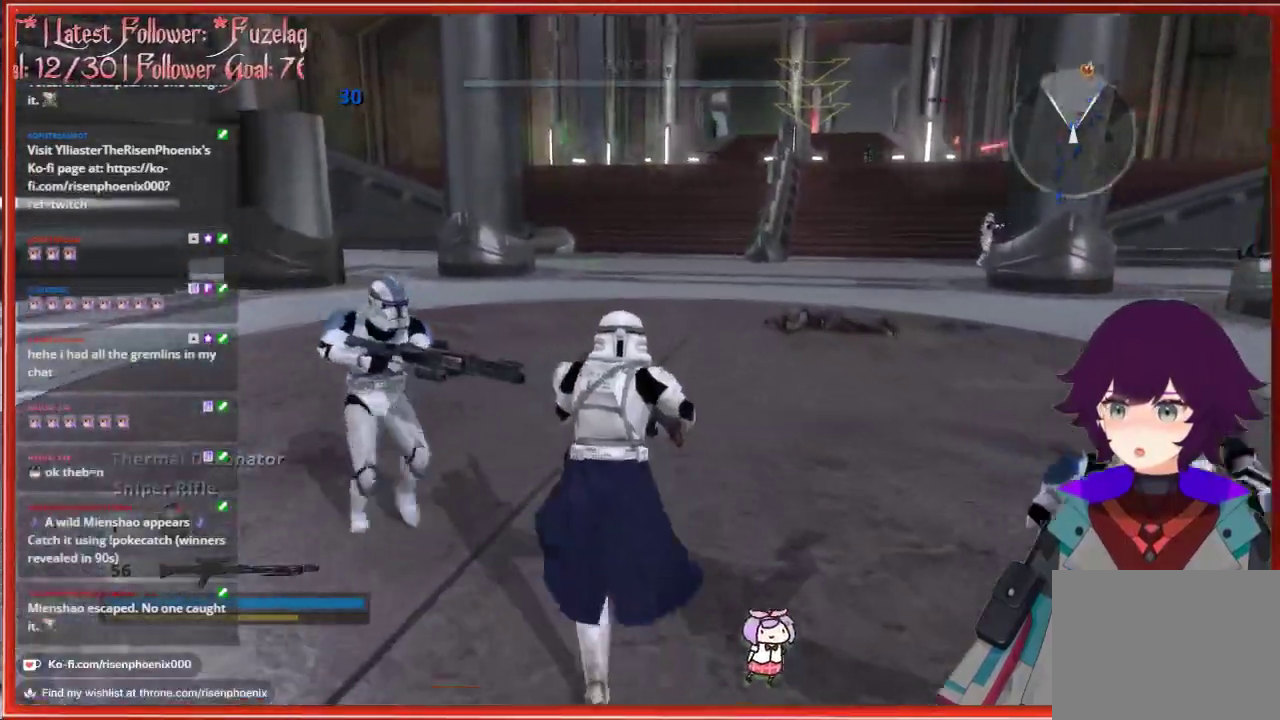
{"buttons": [], "left_stick": "up", "right_stick": "center", "events": []}
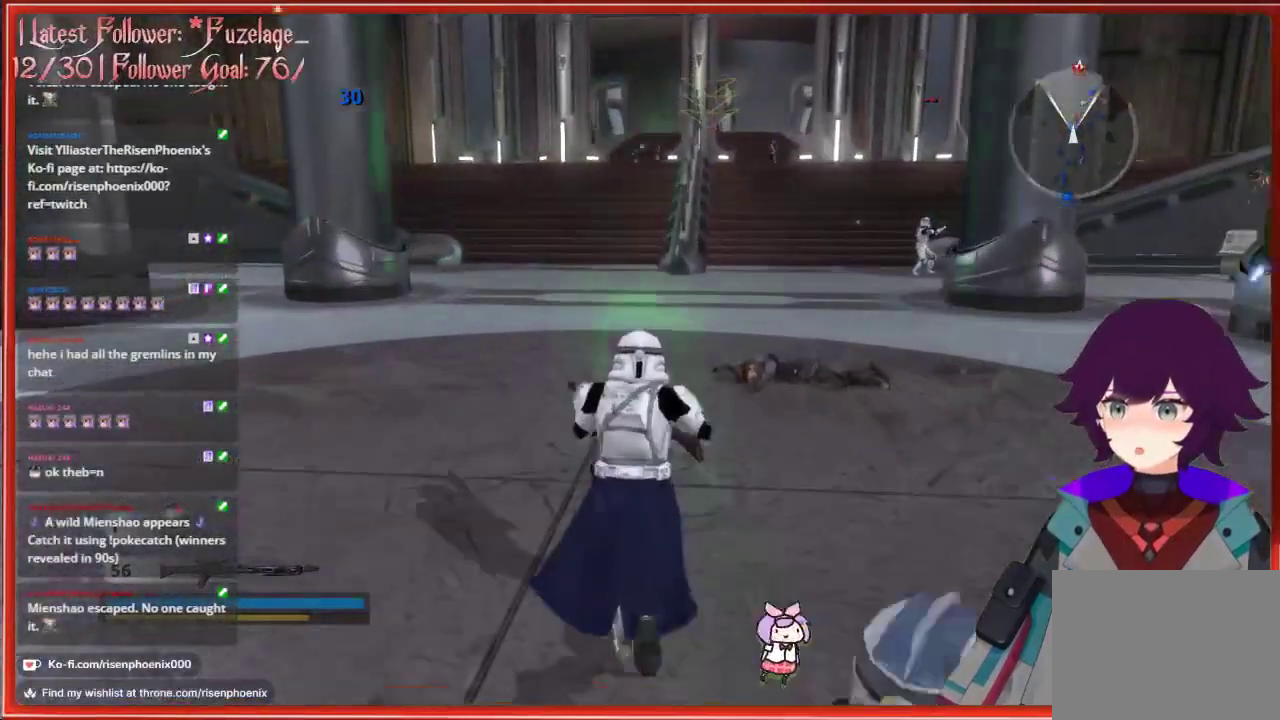
{"buttons": [], "left_stick": "up", "right_stick": "up", "events": [[483, "right_stick", "up"]]}
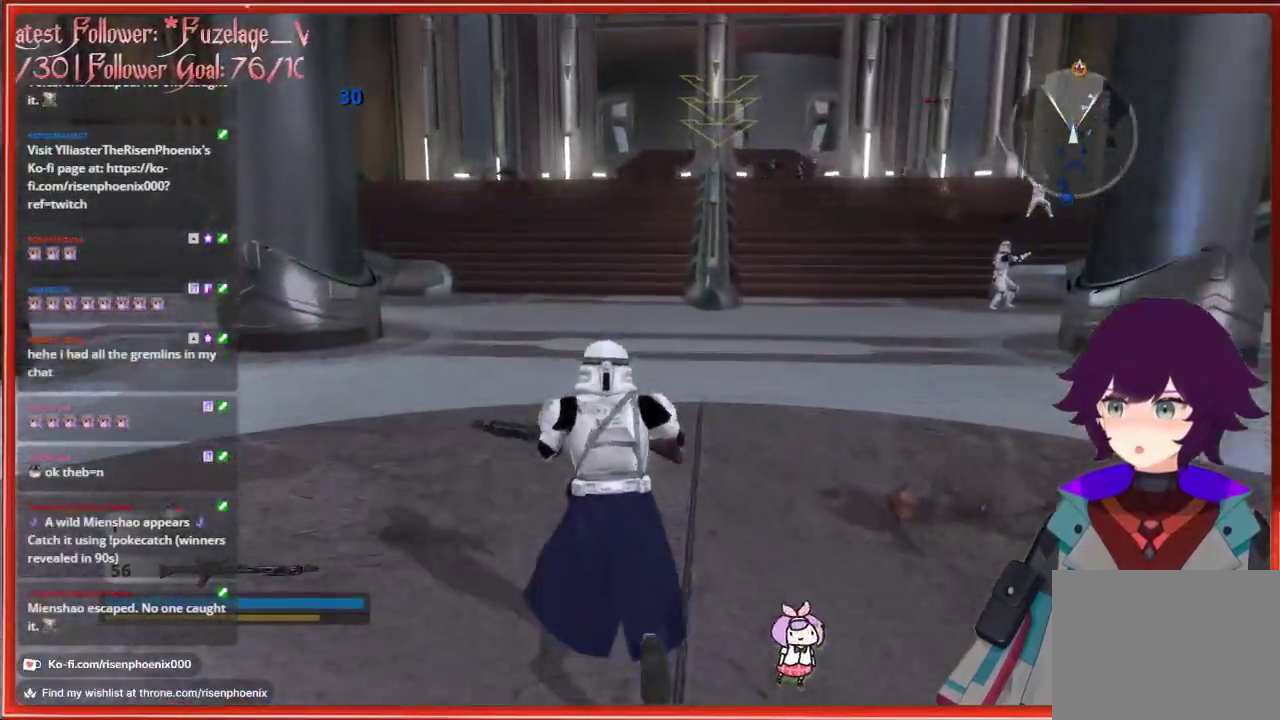
{"buttons": [], "left_stick": "up", "right_stick": "up-left", "events": [[333, "right_stick", "up-left"]]}
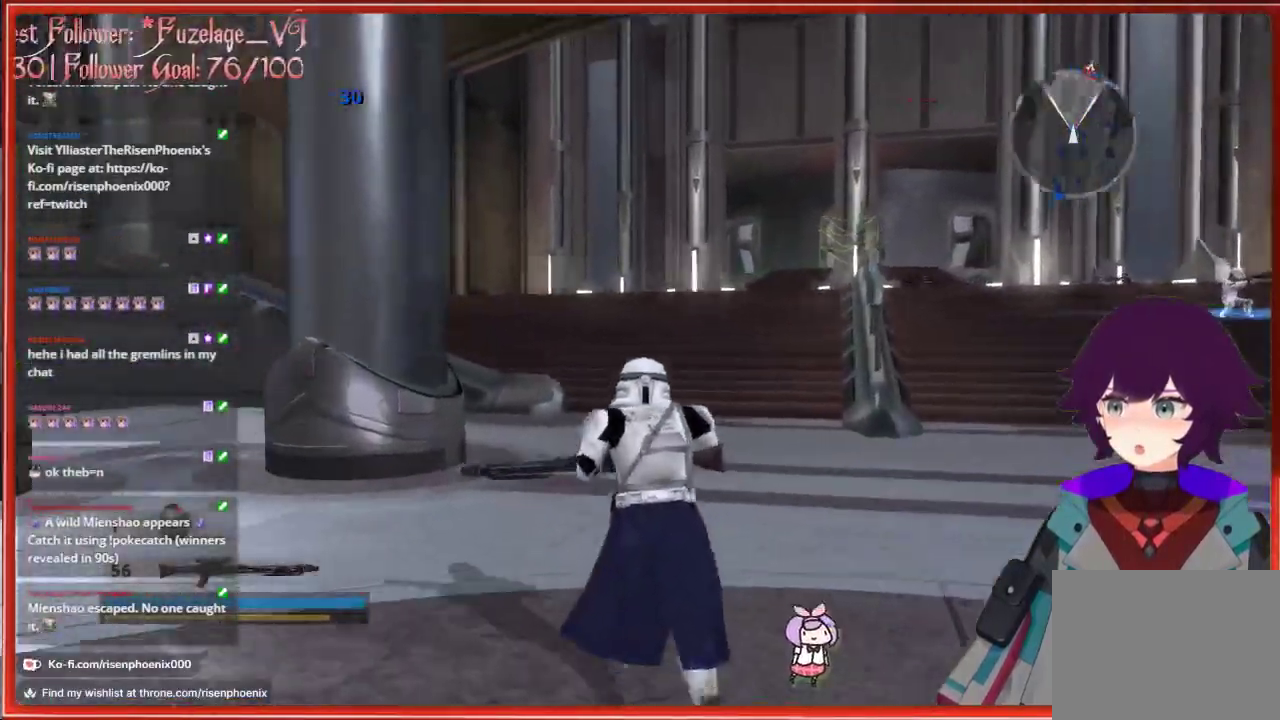
{"buttons": [], "left_stick": "up", "right_stick": "center", "events": [[100, "right_stick", "center"]]}
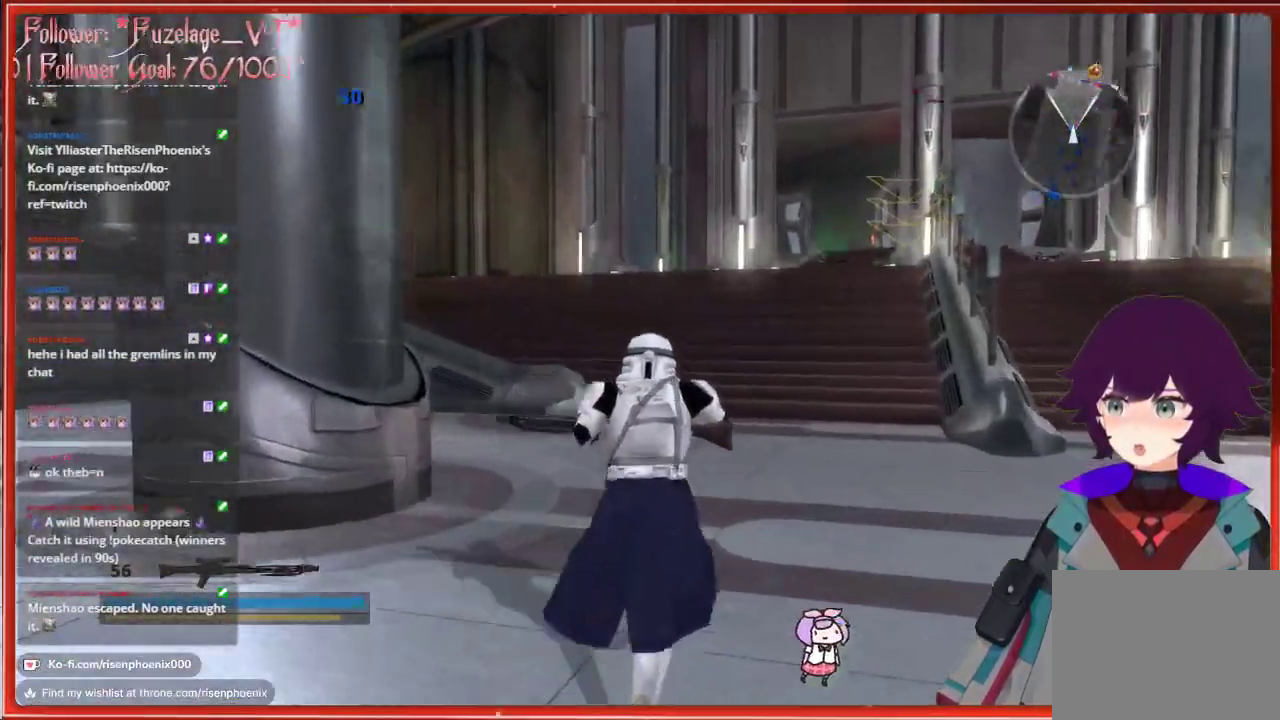
{"buttons": [], "left_stick": "up", "right_stick": "center", "events": []}
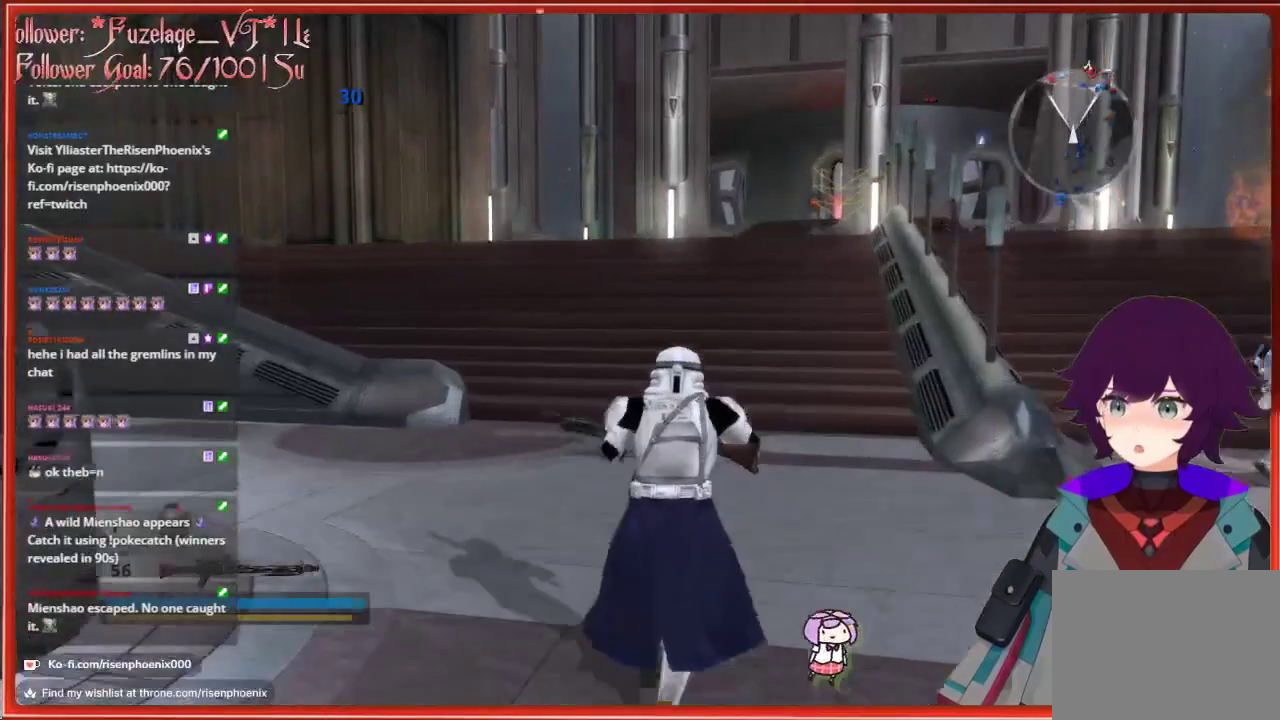
{"buttons": [], "left_stick": "up", "right_stick": "center", "events": []}
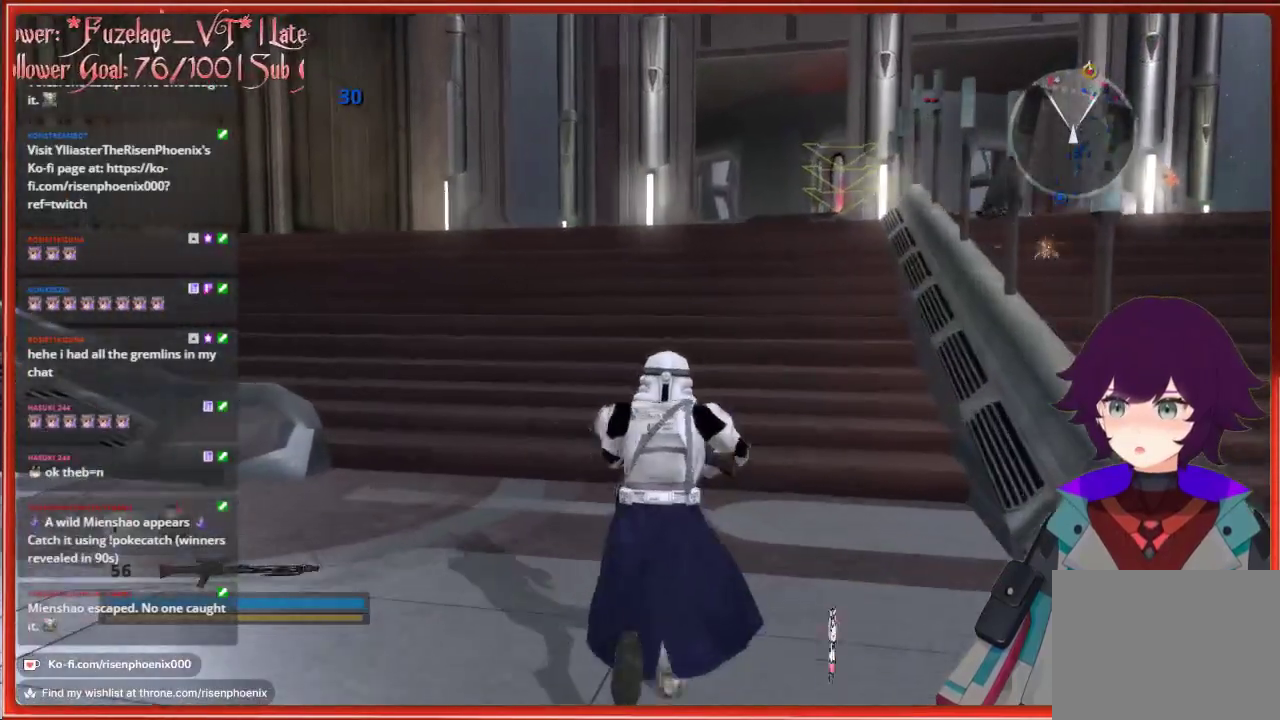
{"buttons": [], "left_stick": "up", "right_stick": "center", "events": []}
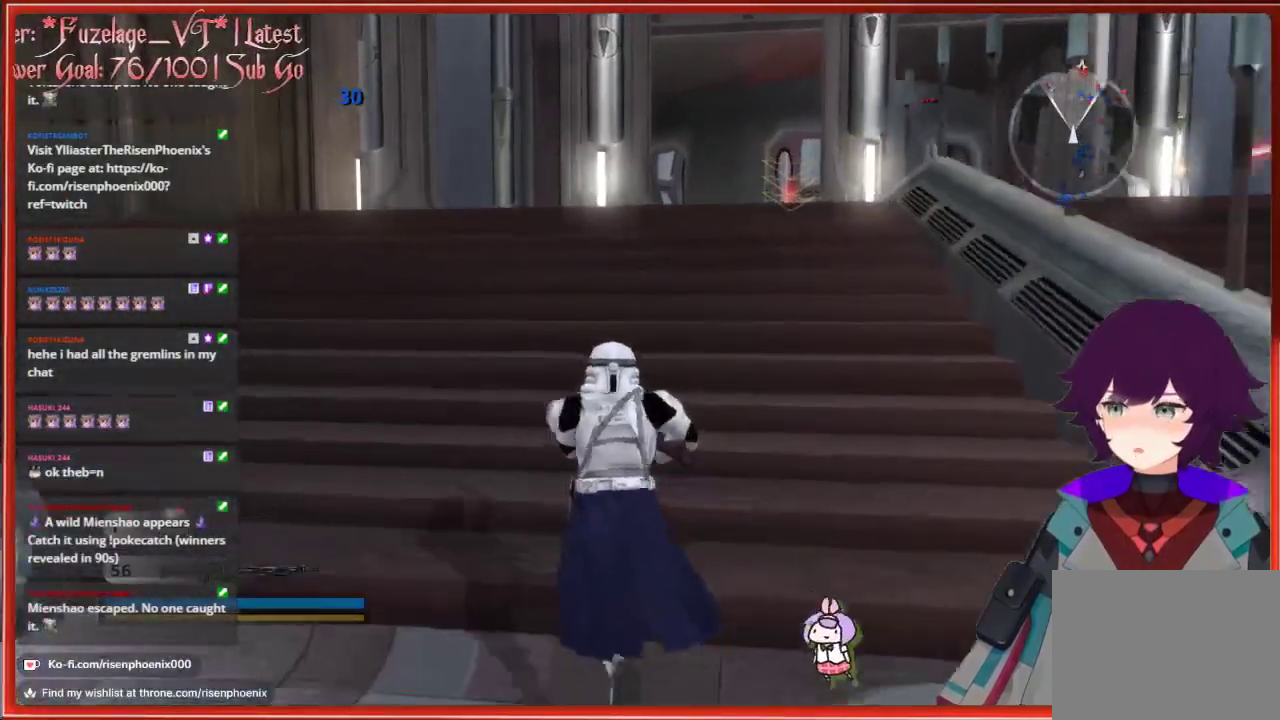
{"buttons": [], "left_stick": "up", "right_stick": "center", "events": []}
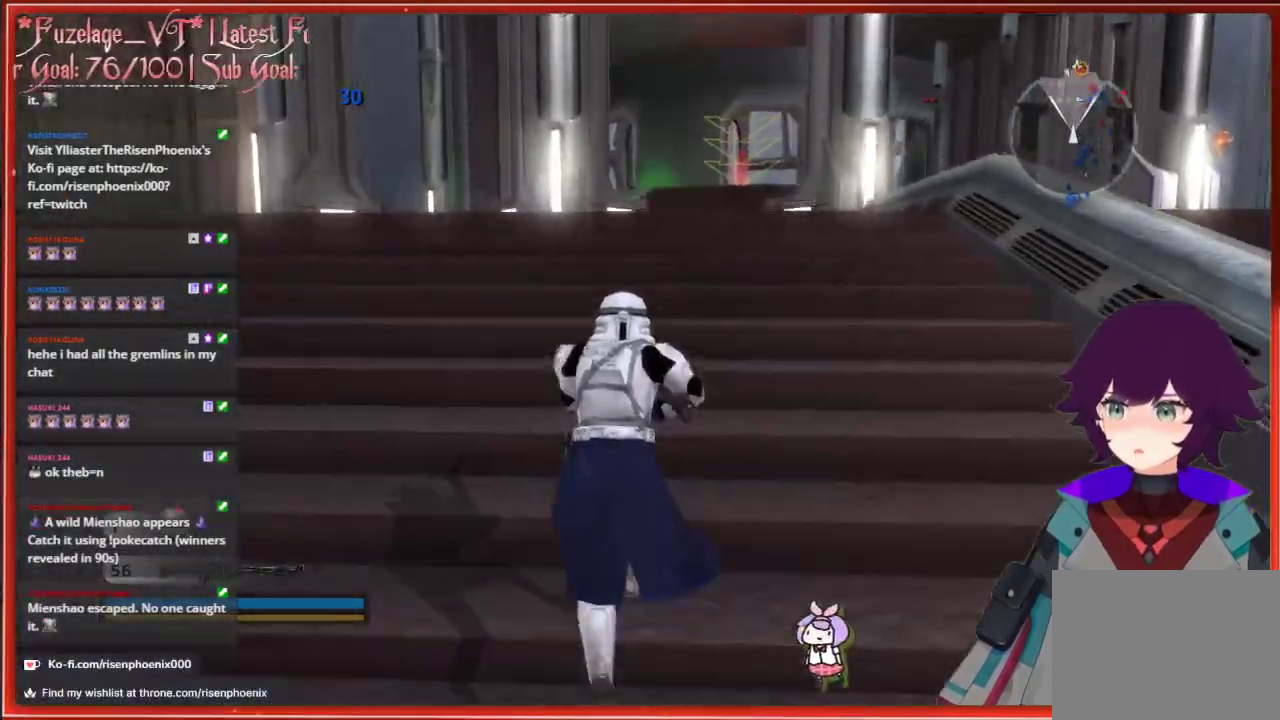
{"buttons": [], "left_stick": "up", "right_stick": "center", "events": []}
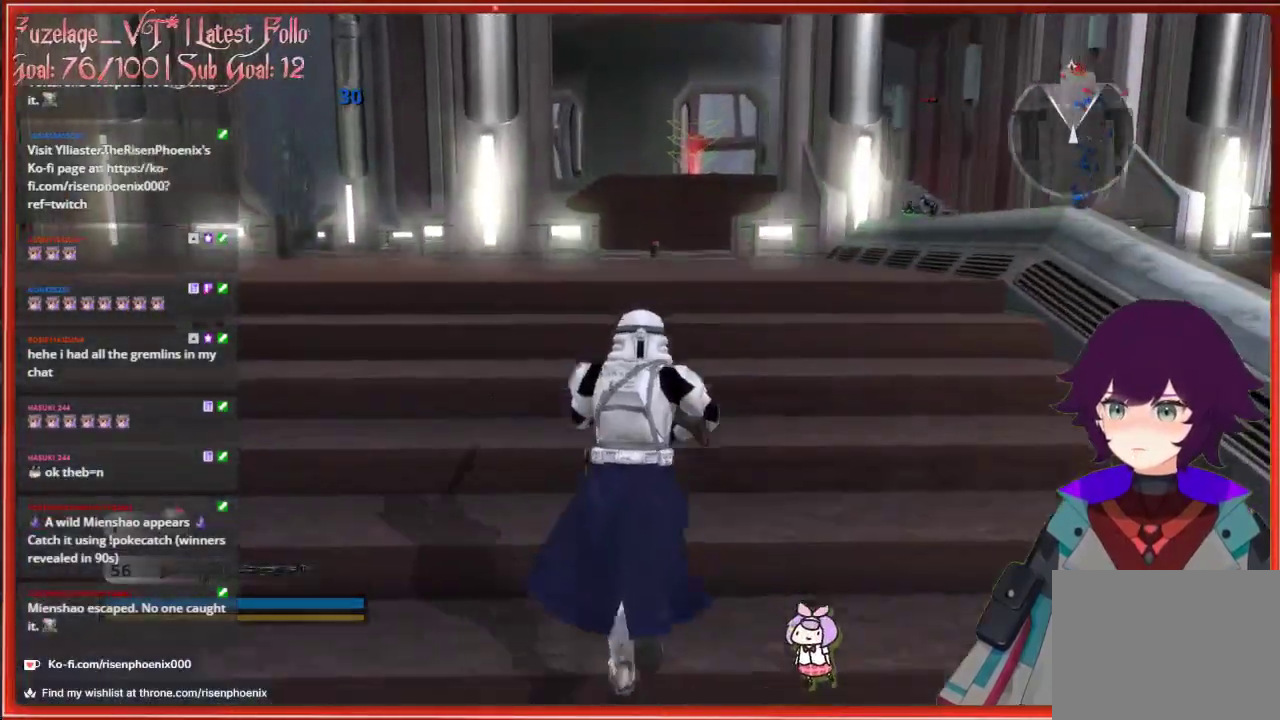
{"buttons": ["R1"], "left_stick": "up", "right_stick": "center", "events": [[500, "R1", "down"]]}
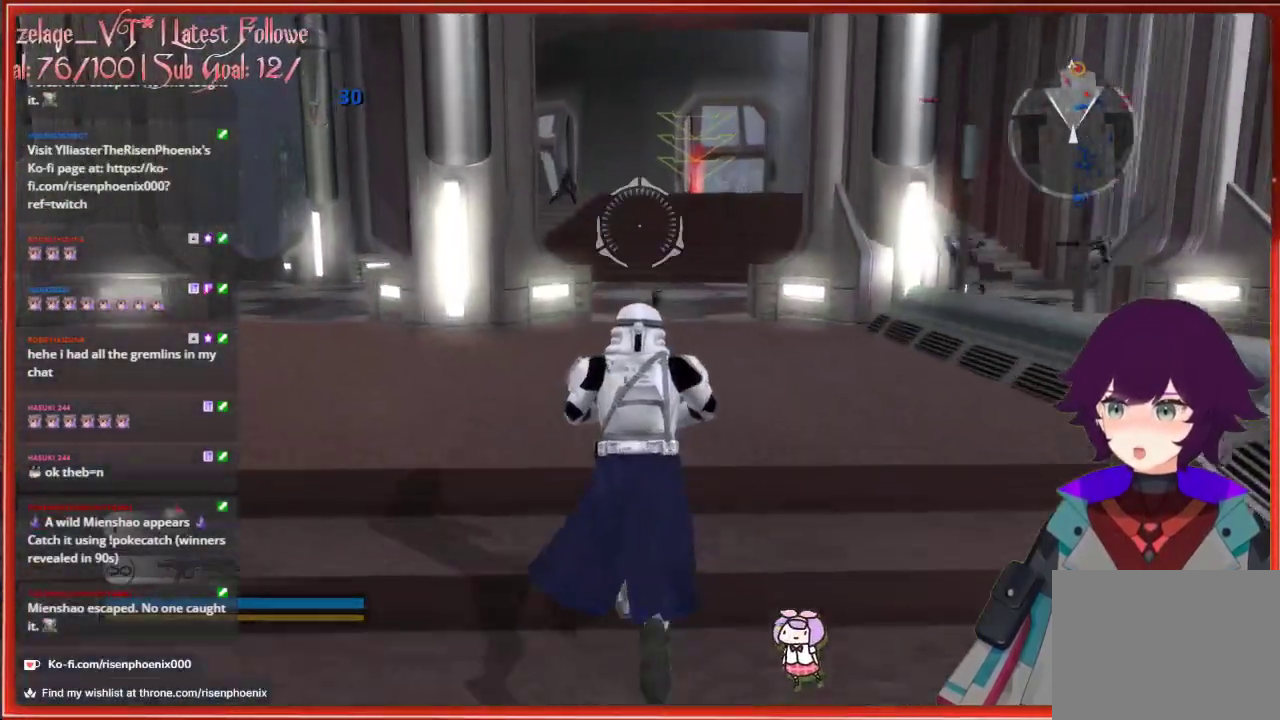
{"buttons": [], "left_stick": "up", "right_stick": "center", "events": [[100, "R1", "up"]]}
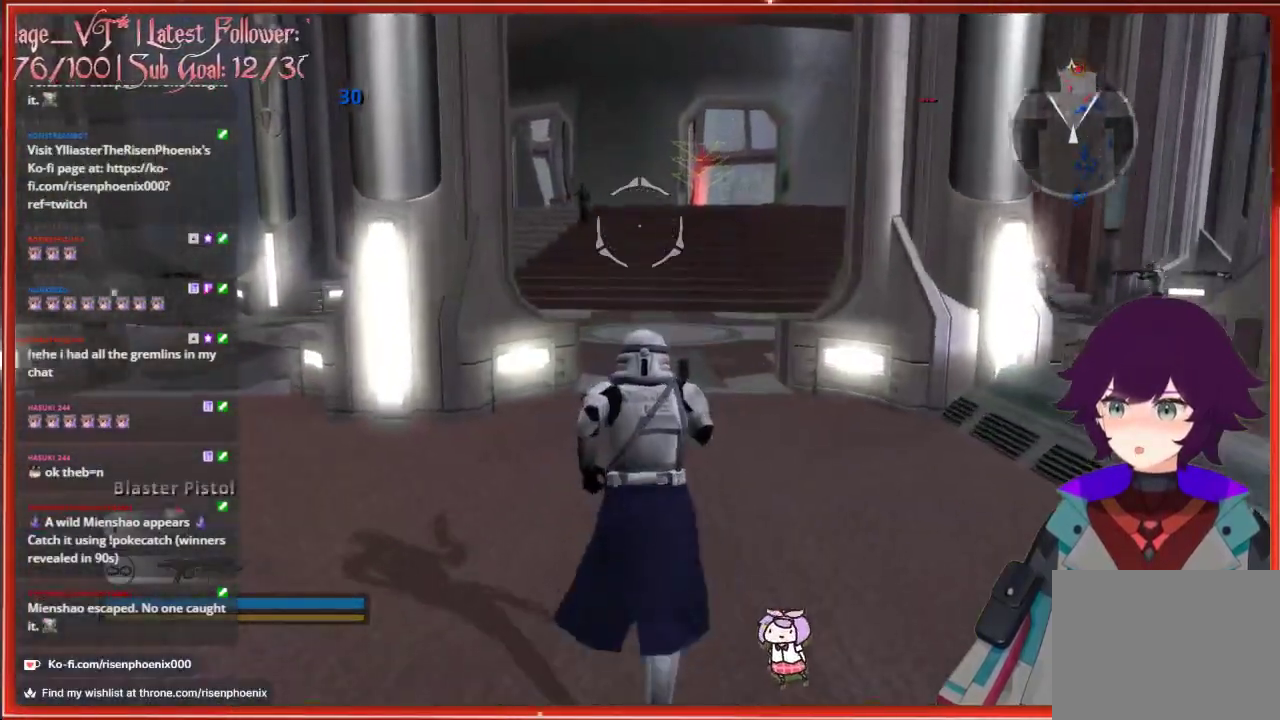
{"buttons": [], "left_stick": "up", "right_stick": "center", "events": [[167, "right_stick", "up-left"], [417, "right_stick", "center"]]}